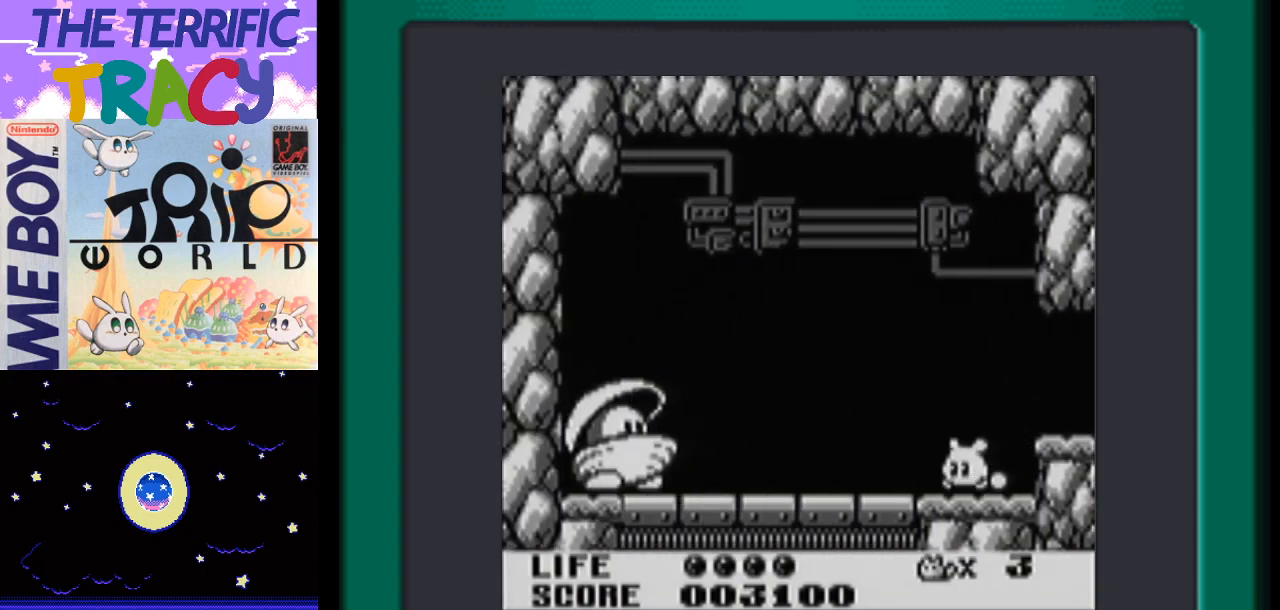
Gameplay with a controller (Nintendo layout); each line is a JSON object with the inputs held at the frame after it. "events" lists button and stick changes between this image and that frame as [ms after this image, input, new state], when the widget could be followed in between. Not read: L1 L3 R1 R3.
{"buttons": ["DPAD_LEFT"], "events": []}
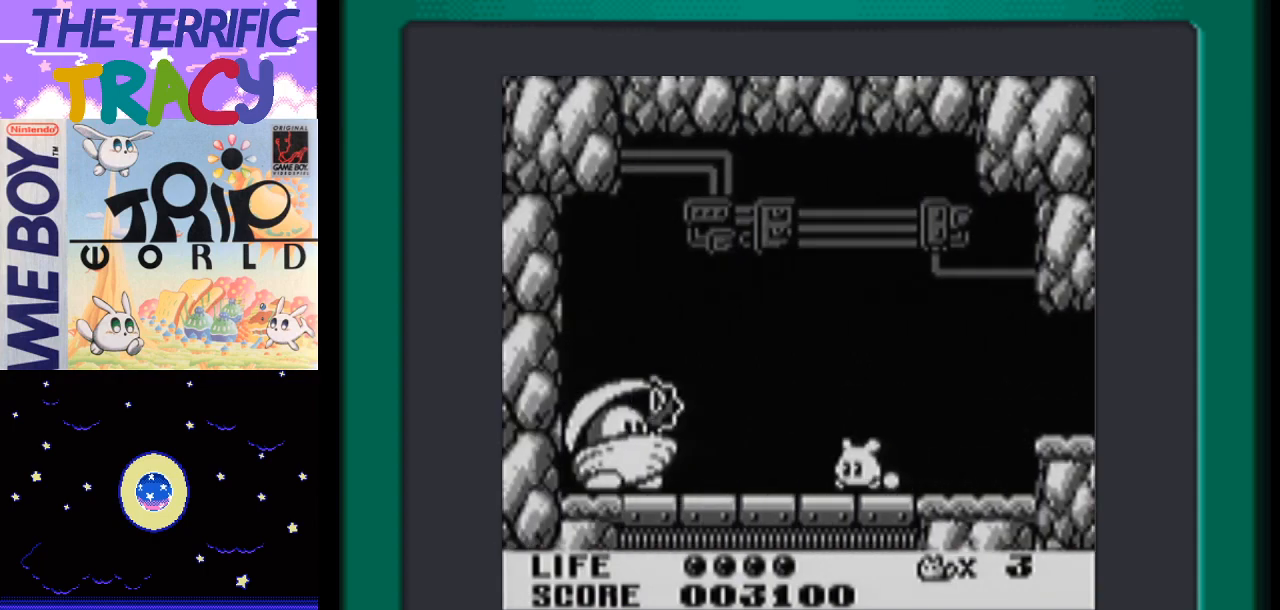
{"buttons": [], "events": [[83, "B", "down"], [217, "B", "up"], [267, "B", "down"], [300, "DPAD_LEFT", "up"], [400, "B", "up"]]}
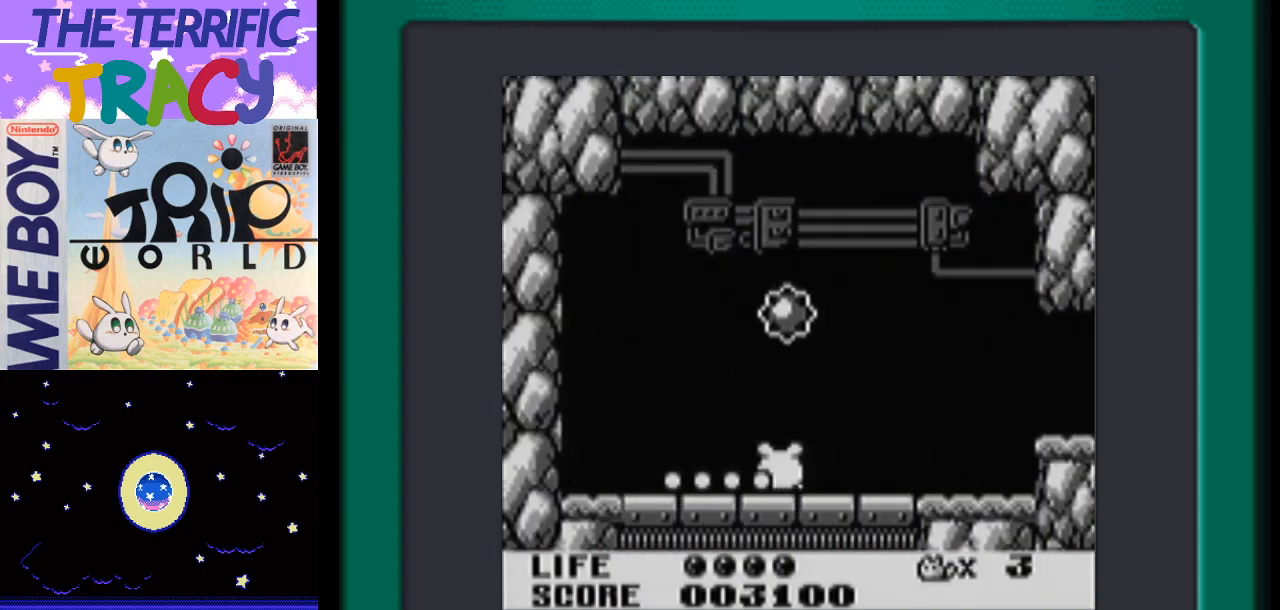
{"buttons": ["A", "DPAD_RIGHT"], "events": [[183, "DPAD_RIGHT", "down"], [300, "DPAD_RIGHT", "up"], [367, "DPAD_RIGHT", "down"], [417, "A", "down"]]}
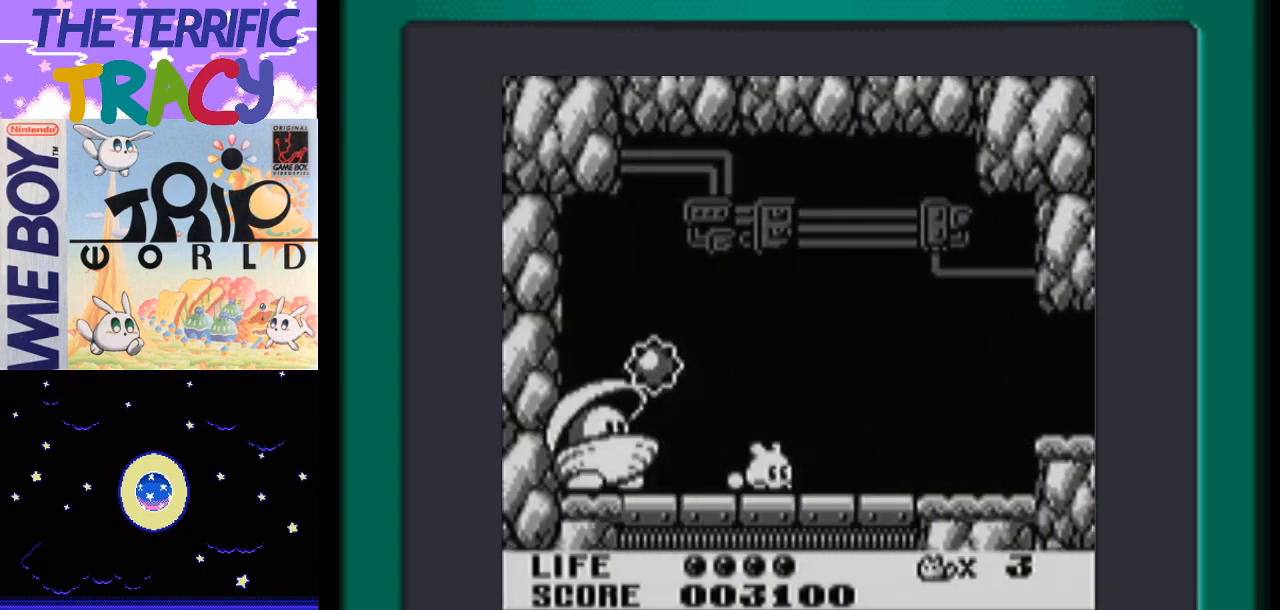
{"buttons": ["DPAD_RIGHT"], "events": [[17, "A", "up"]]}
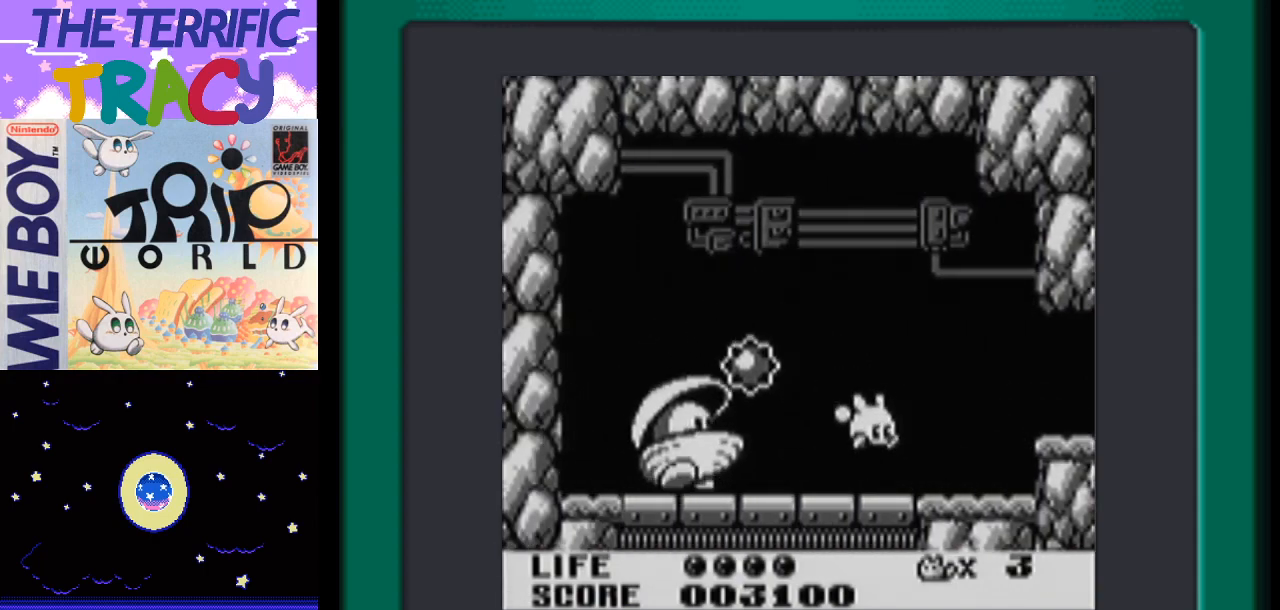
{"buttons": ["DPAD_LEFT"], "events": [[17, "DPAD_RIGHT", "up"], [83, "DPAD_LEFT", "down"], [117, "A", "down"], [217, "A", "up"], [400, "B", "down"], [500, "B", "up"]]}
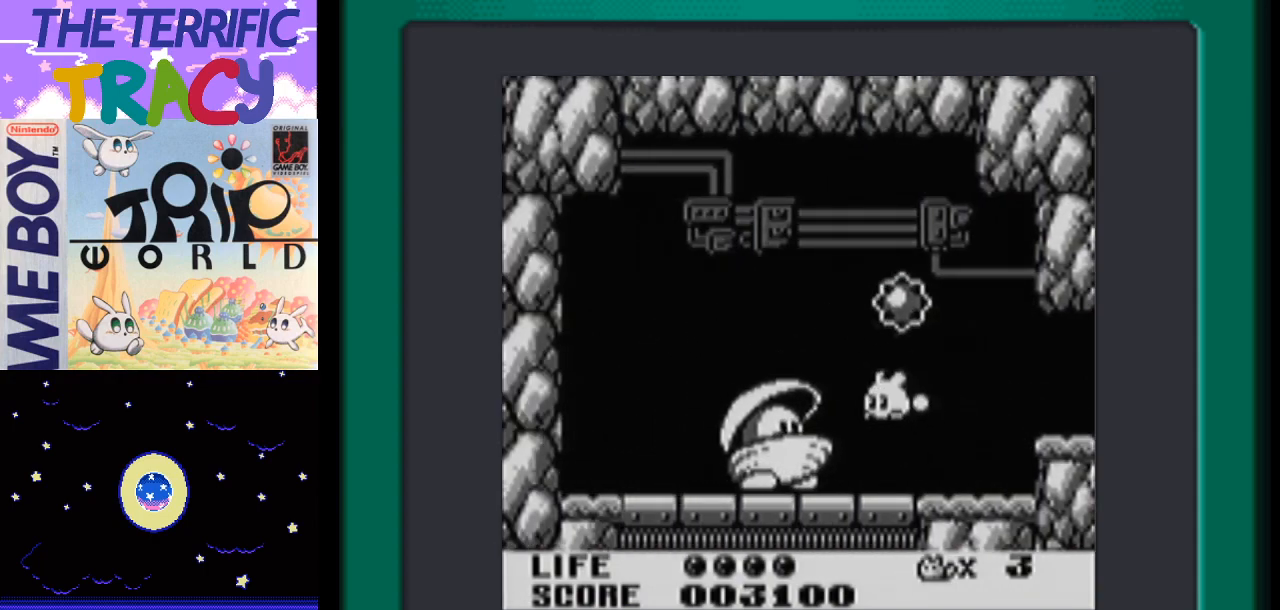
{"buttons": ["DPAD_LEFT"], "events": [[50, "B", "down"], [150, "B", "up"], [183, "DPAD_LEFT", "up"], [467, "DPAD_LEFT", "down"]]}
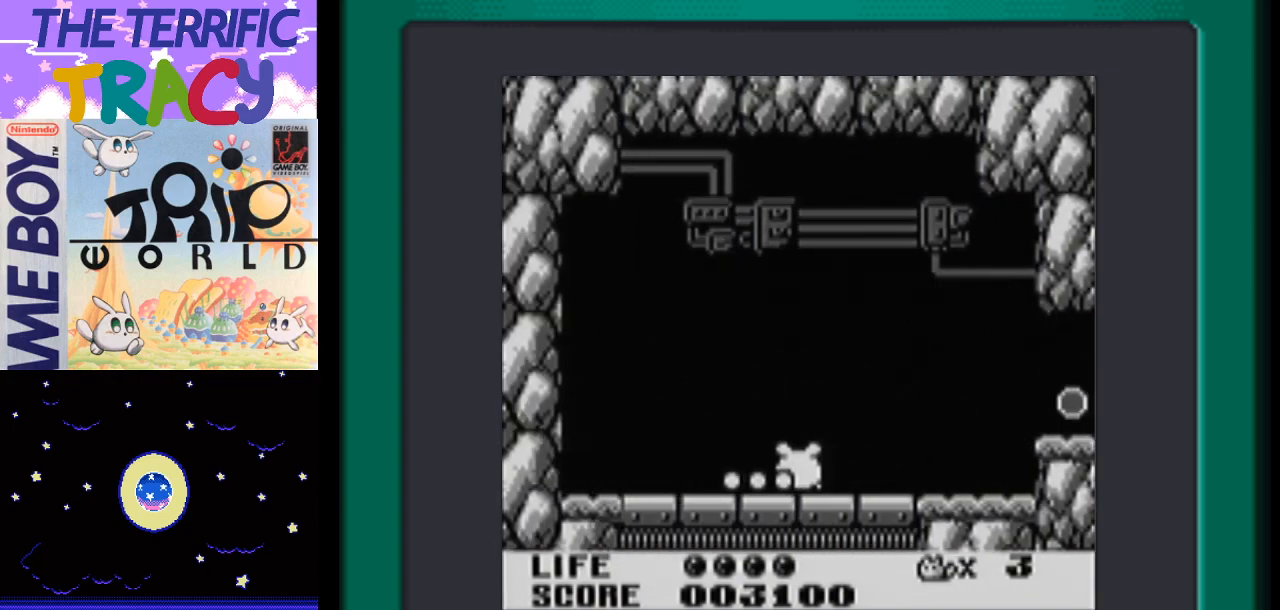
{"buttons": ["DPAD_RIGHT"], "events": [[117, "DPAD_LEFT", "up"], [233, "DPAD_RIGHT", "down"], [367, "DPAD_RIGHT", "up"], [400, "A", "down"], [433, "DPAD_RIGHT", "down"], [450, "A", "up"]]}
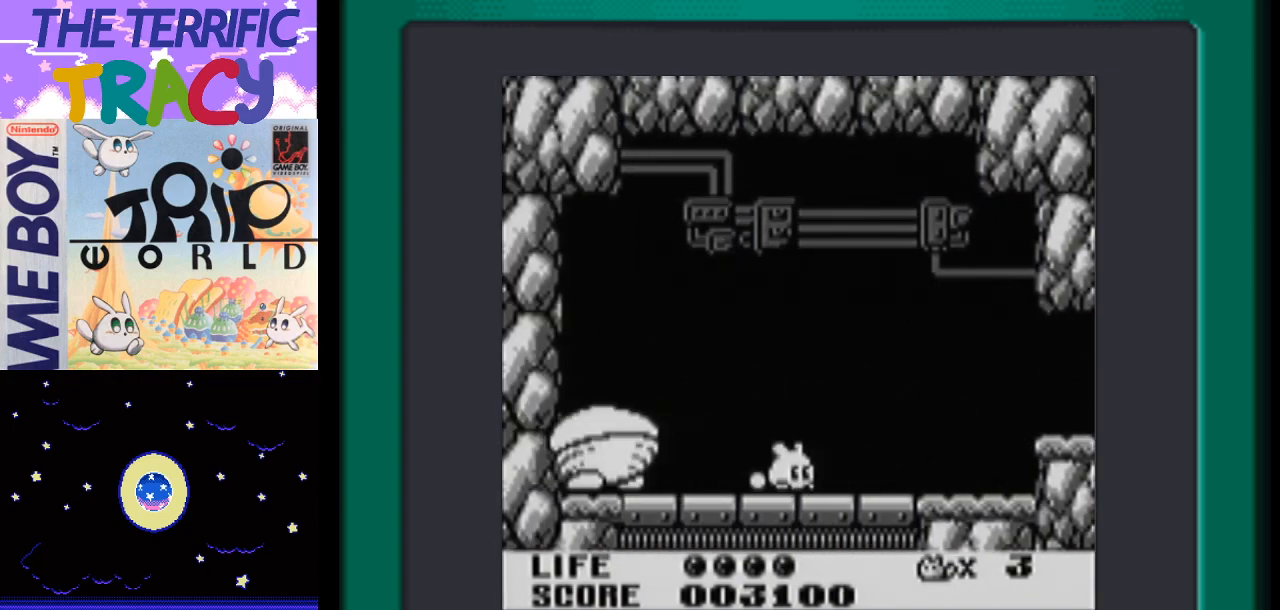
{"buttons": ["DPAD_RIGHT"], "events": []}
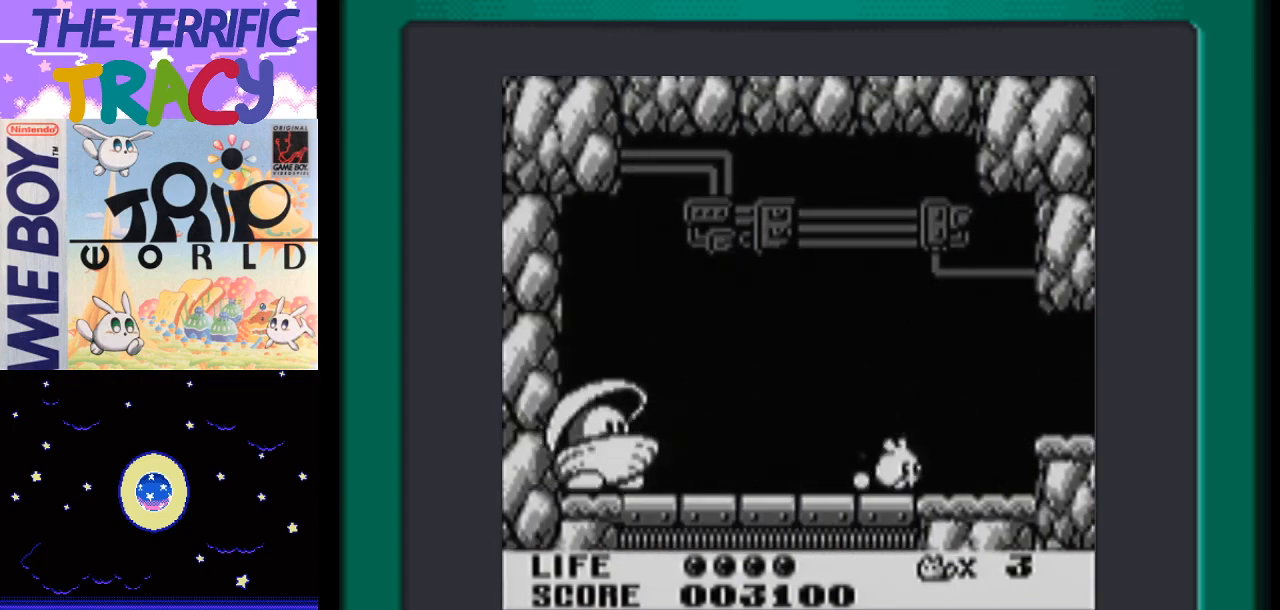
{"buttons": ["DPAD_LEFT"], "events": [[50, "DPAD_RIGHT", "up"], [83, "DPAD_LEFT", "down"], [267, "A", "down"], [450, "A", "up"]]}
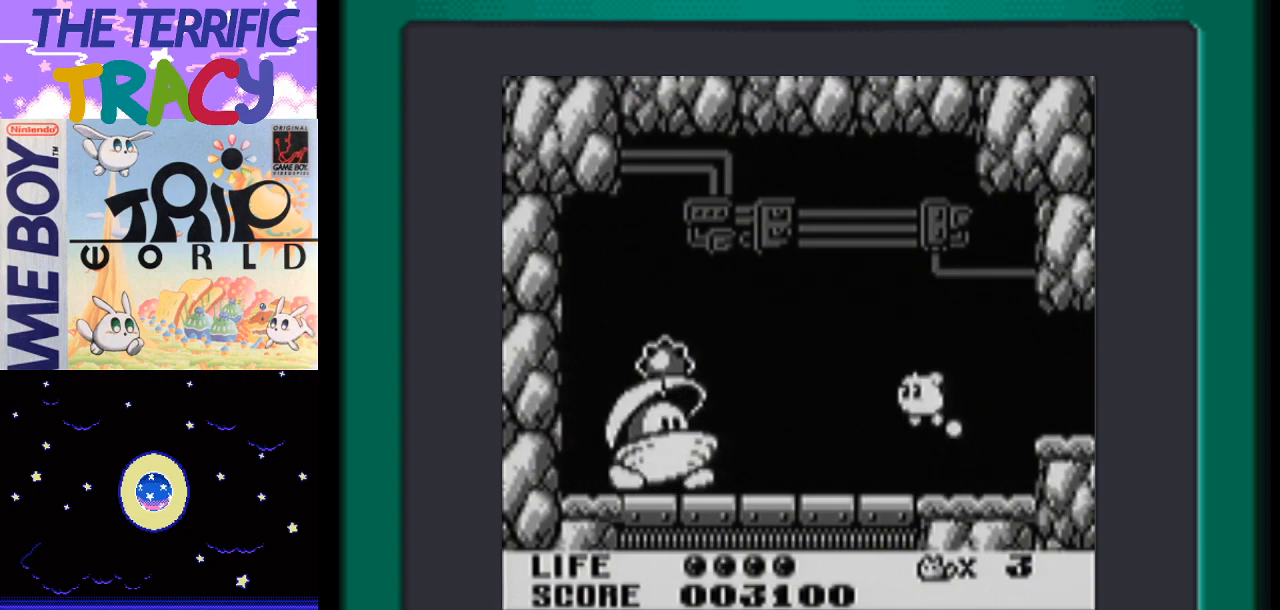
{"buttons": [], "events": [[117, "B", "down"], [333, "B", "up"], [333, "DPAD_LEFT", "up"]]}
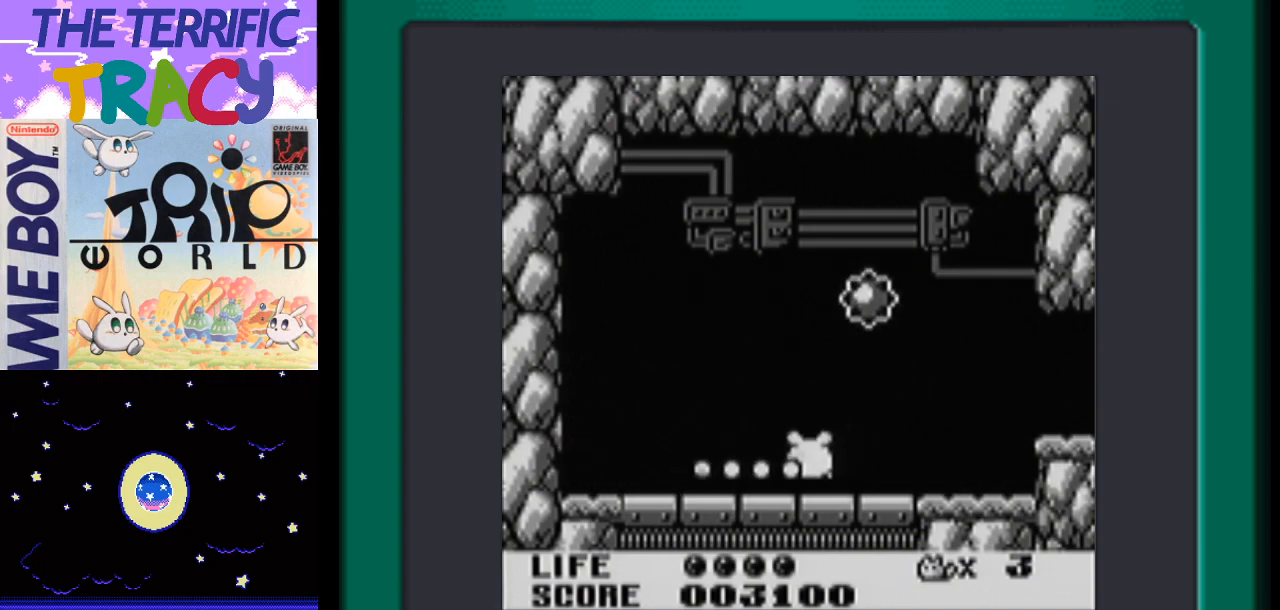
{"buttons": ["DPAD_RIGHT"], "events": [[150, "DPAD_RIGHT", "down"], [367, "A", "down"], [500, "A", "up"]]}
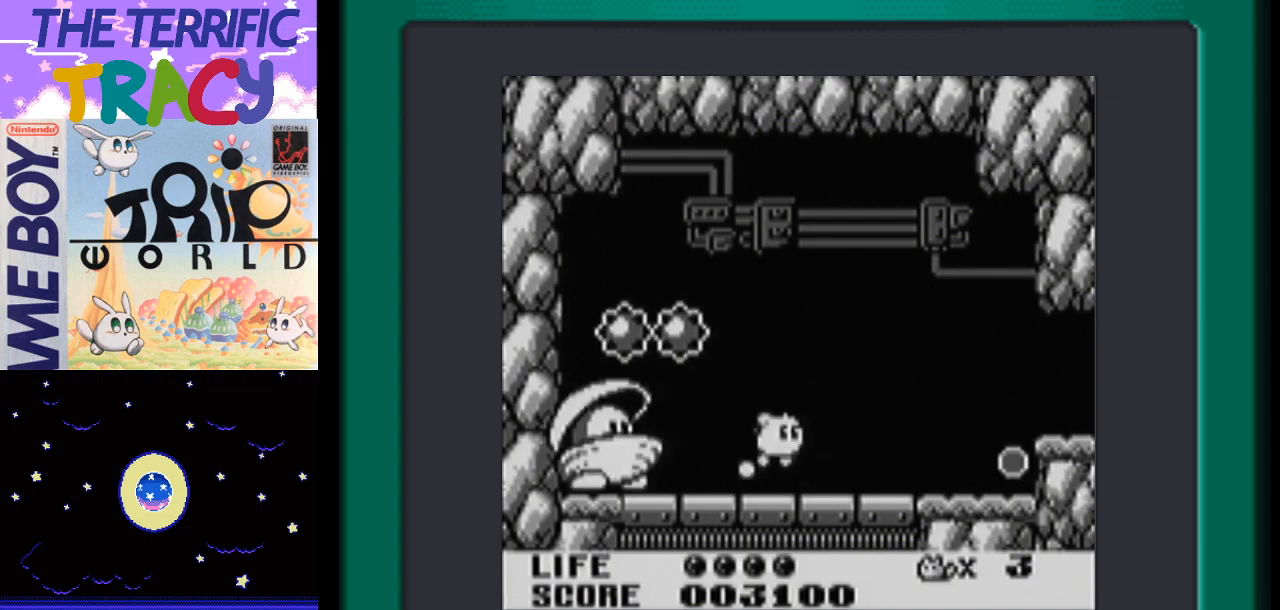
{"buttons": ["DPAD_RIGHT"], "events": []}
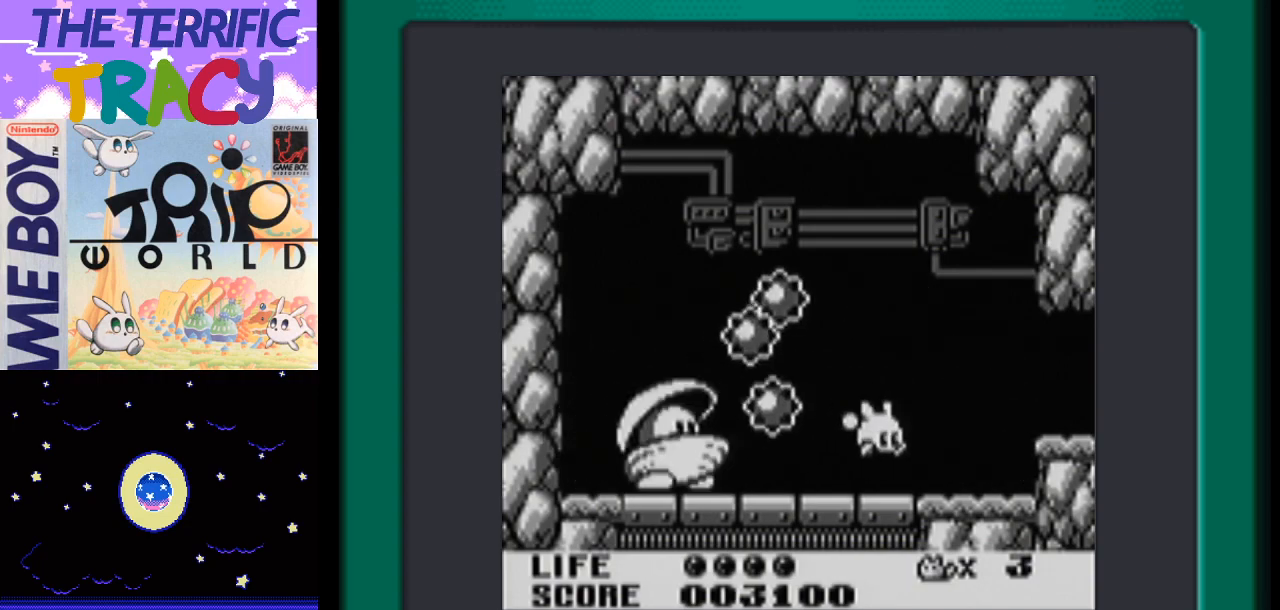
{"buttons": ["DPAD_LEFT"], "events": [[117, "A", "down"], [167, "DPAD_RIGHT", "up"], [217, "DPAD_LEFT", "down"], [300, "A", "up"]]}
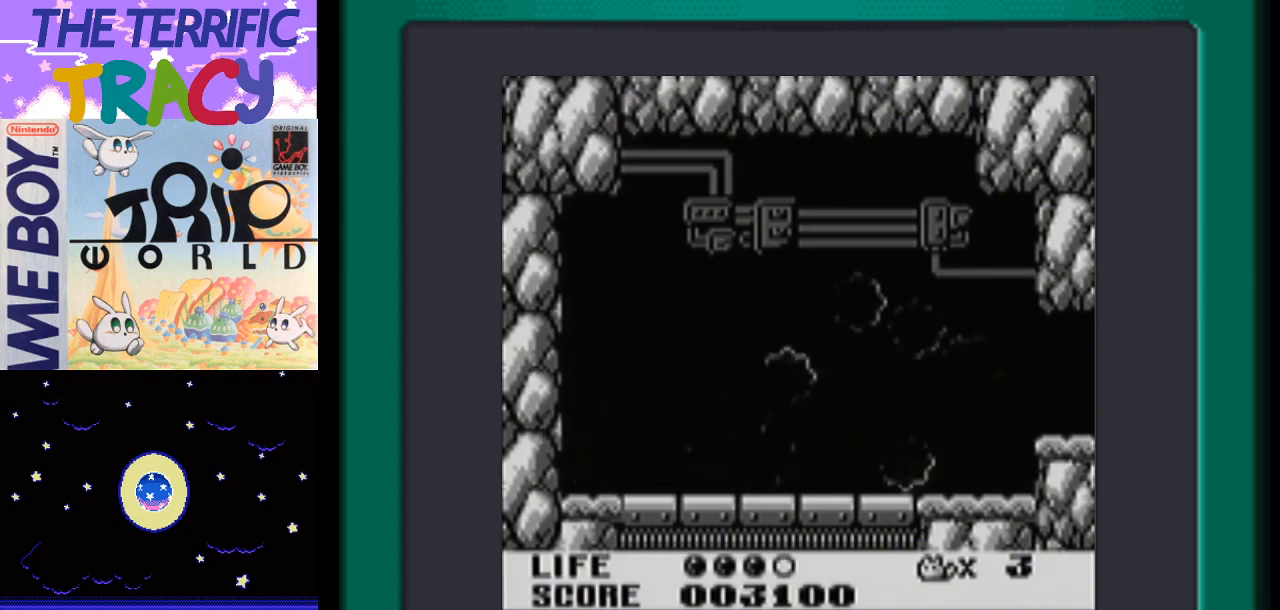
{"buttons": ["DPAD_LEFT"], "events": []}
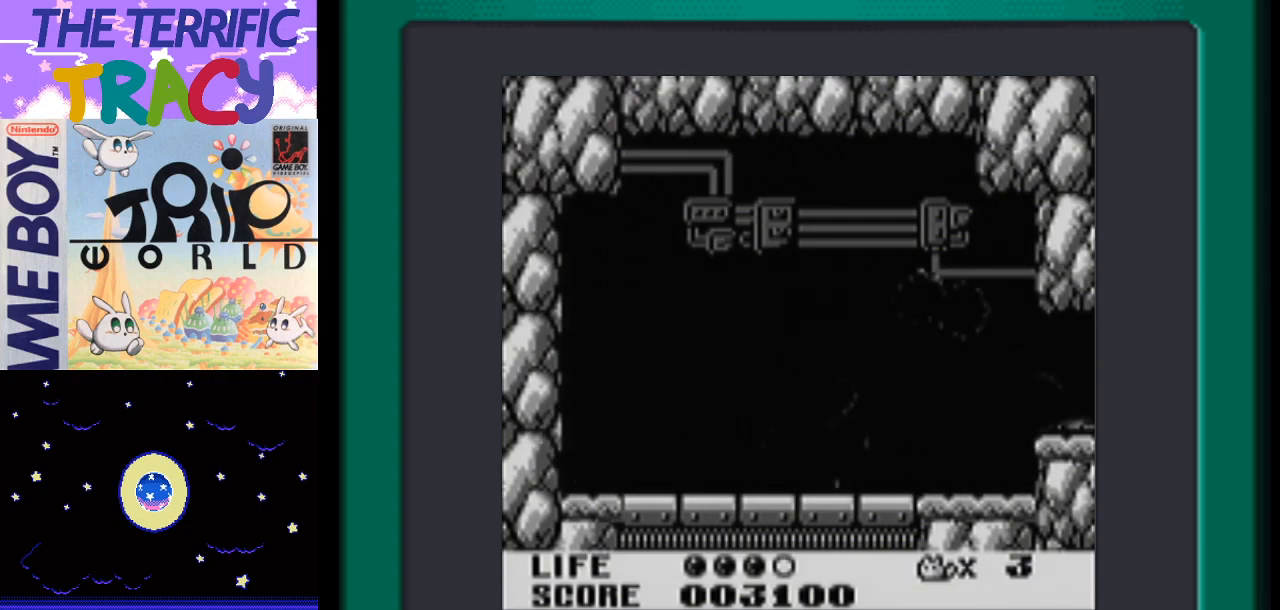
{"buttons": ["B", "DPAD_LEFT"], "events": [[300, "B", "down"], [400, "B", "up"], [467, "B", "down"]]}
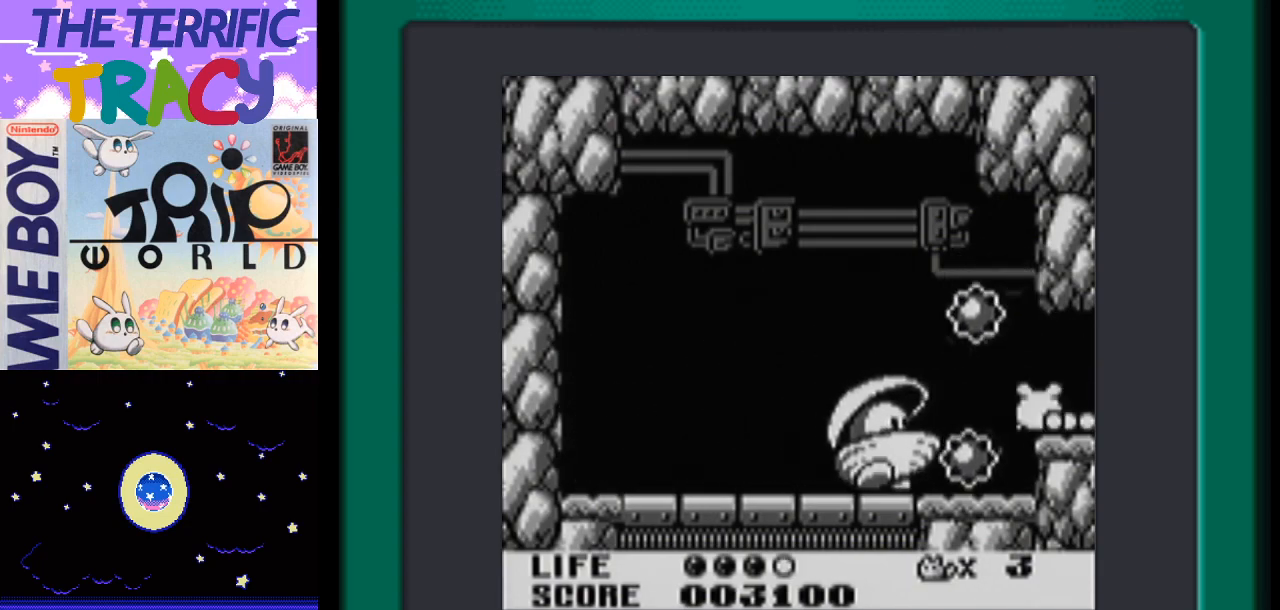
{"buttons": ["DPAD_LEFT"], "events": [[50, "B", "up"], [117, "B", "down"], [217, "B", "up"]]}
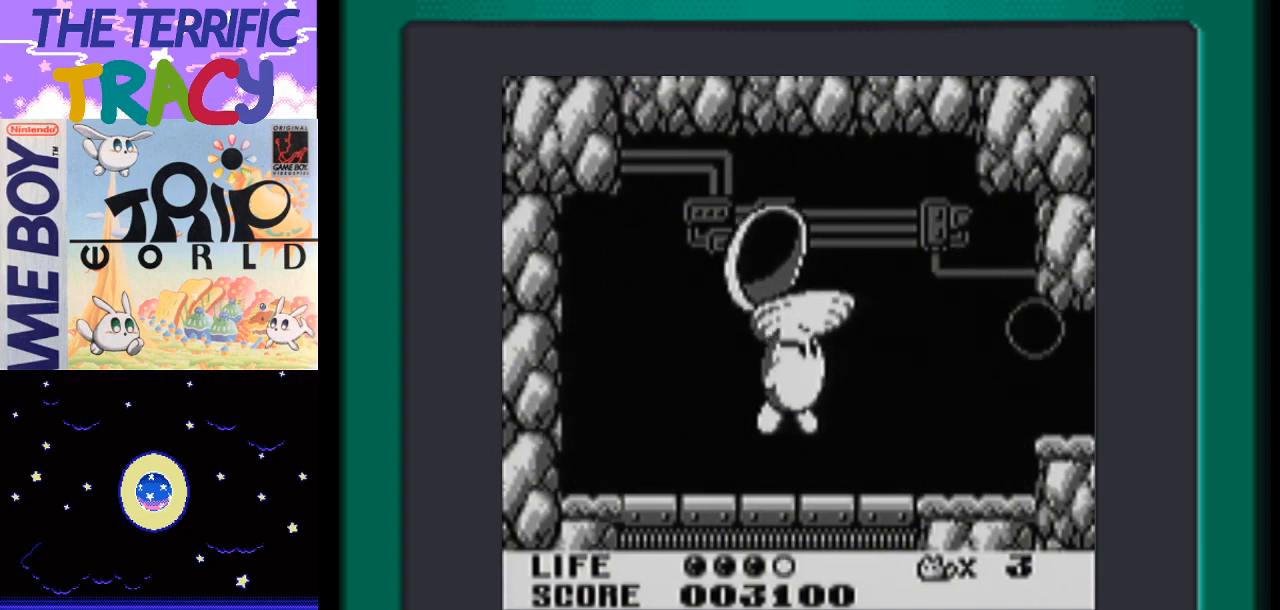
{"buttons": ["DPAD_LEFT"], "events": []}
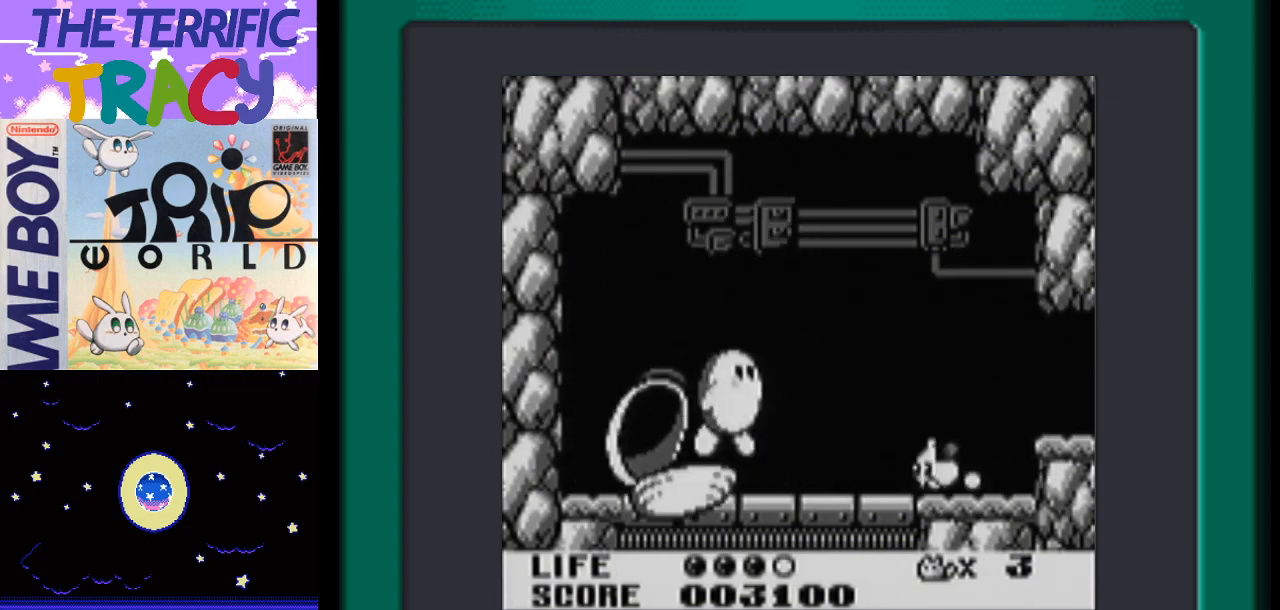
{"buttons": ["DPAD_LEFT"], "events": [[50, "B", "down"], [150, "B", "up"]]}
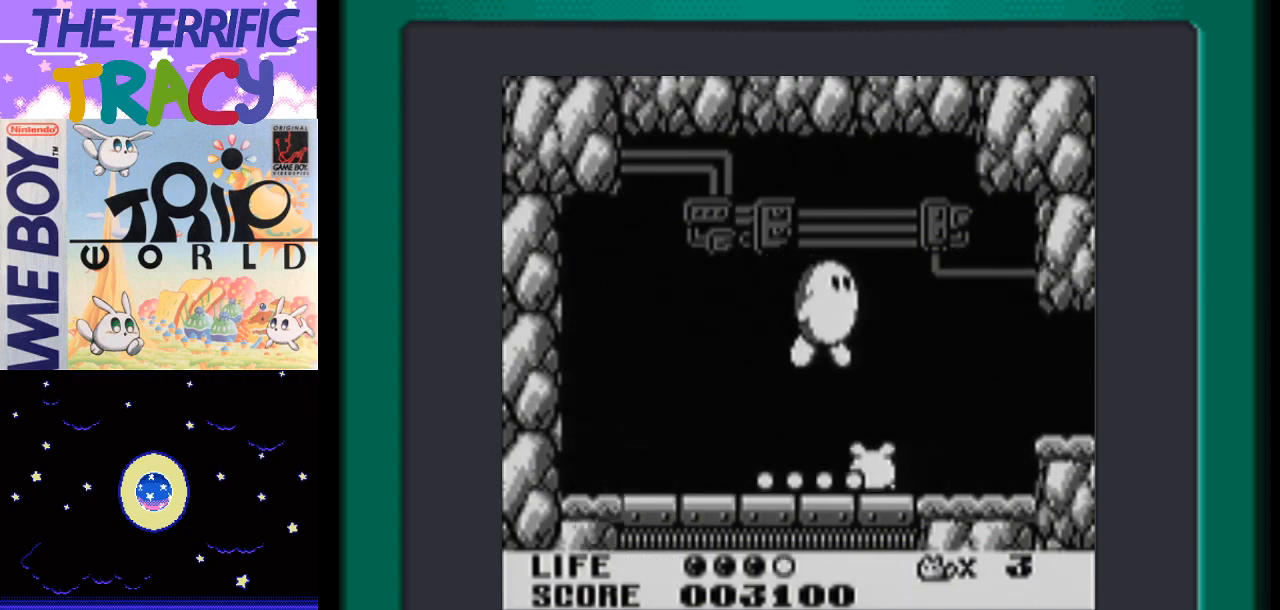
{"buttons": [], "events": [[167, "DPAD_LEFT", "up"], [217, "B", "down"], [217, "DPAD_RIGHT", "down"], [300, "B", "up"], [300, "DPAD_RIGHT", "up"]]}
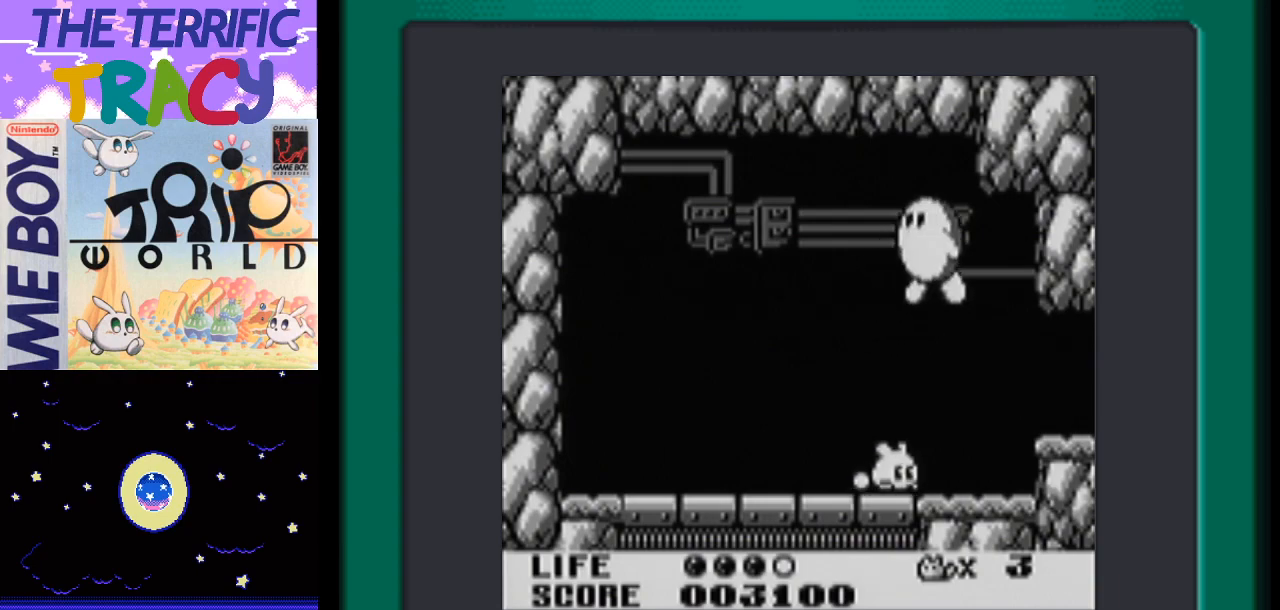
{"buttons": [], "events": [[17, "DPAD_LEFT", "down"], [117, "A", "down"], [183, "DPAD_LEFT", "up"], [217, "DPAD_RIGHT", "down"], [267, "B", "down"], [300, "A", "up"], [333, "DPAD_RIGHT", "up"], [367, "B", "up"], [467, "B", "down"], [483, "B", "up"]]}
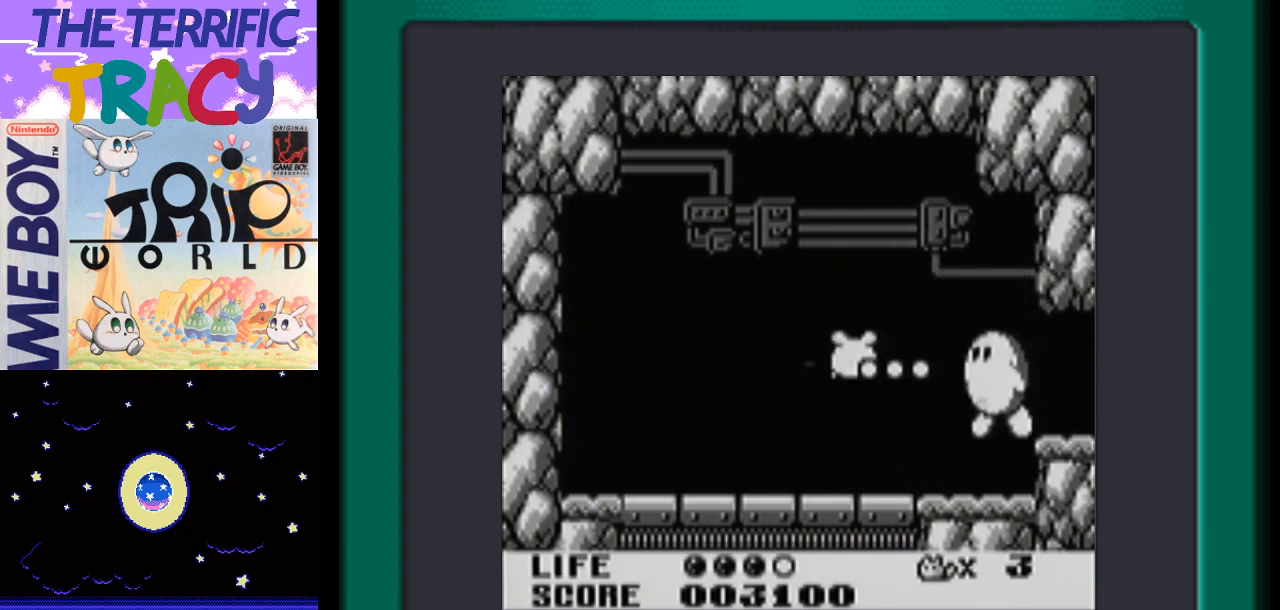
{"buttons": ["A", "DPAD_RIGHT"], "events": [[117, "DPAD_LEFT", "down"], [367, "DPAD_LEFT", "up"], [467, "DPAD_RIGHT", "down"], [483, "A", "down"]]}
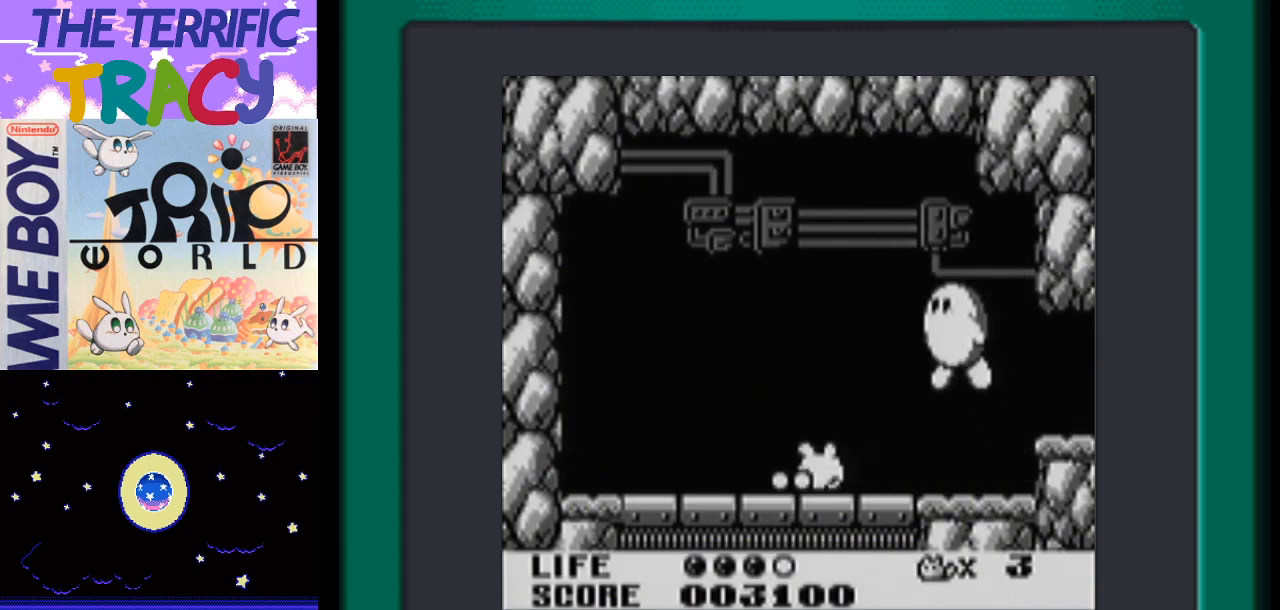
{"buttons": ["B"], "events": [[50, "DPAD_RIGHT", "up"], [117, "B", "down"], [150, "A", "up"], [217, "B", "up"], [267, "B", "down"], [400, "B", "up"], [450, "B", "down"]]}
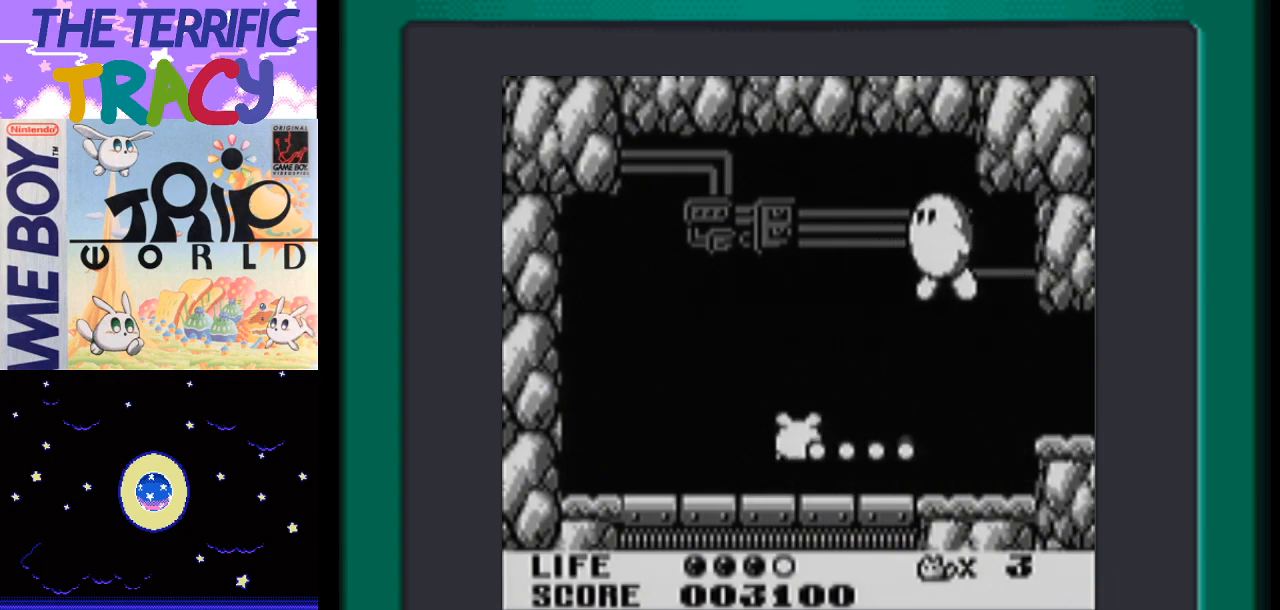
{"buttons": ["B", "DPAD_RIGHT"], "events": [[17, "B", "up"], [167, "DPAD_RIGHT", "down"], [267, "A", "down"], [400, "A", "up"], [467, "B", "down"]]}
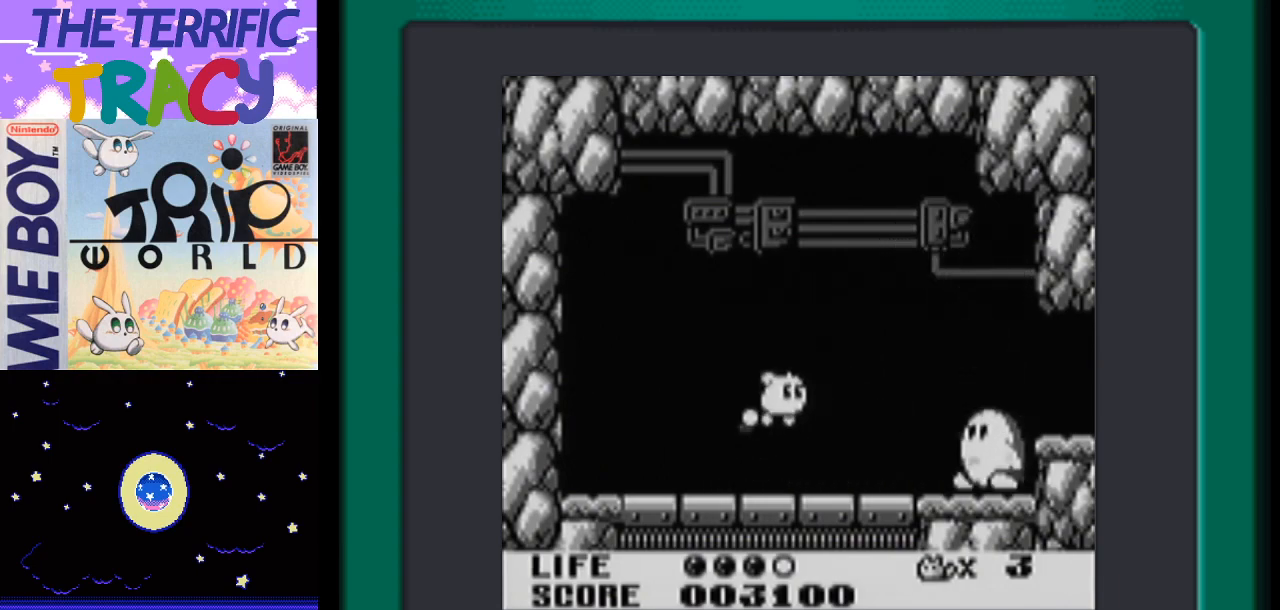
{"buttons": [], "events": [[83, "B", "up"], [83, "DPAD_RIGHT", "up"], [150, "B", "down"], [267, "B", "up"]]}
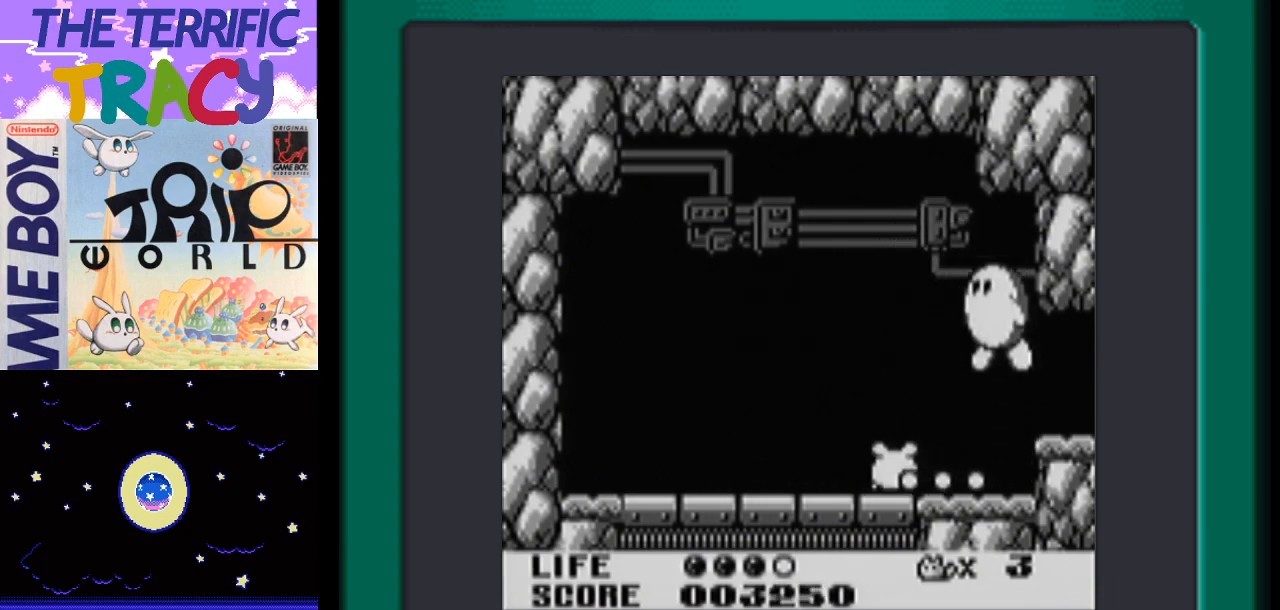
{"buttons": ["DPAD_LEFT"], "events": [[17, "DPAD_LEFT", "down"]]}
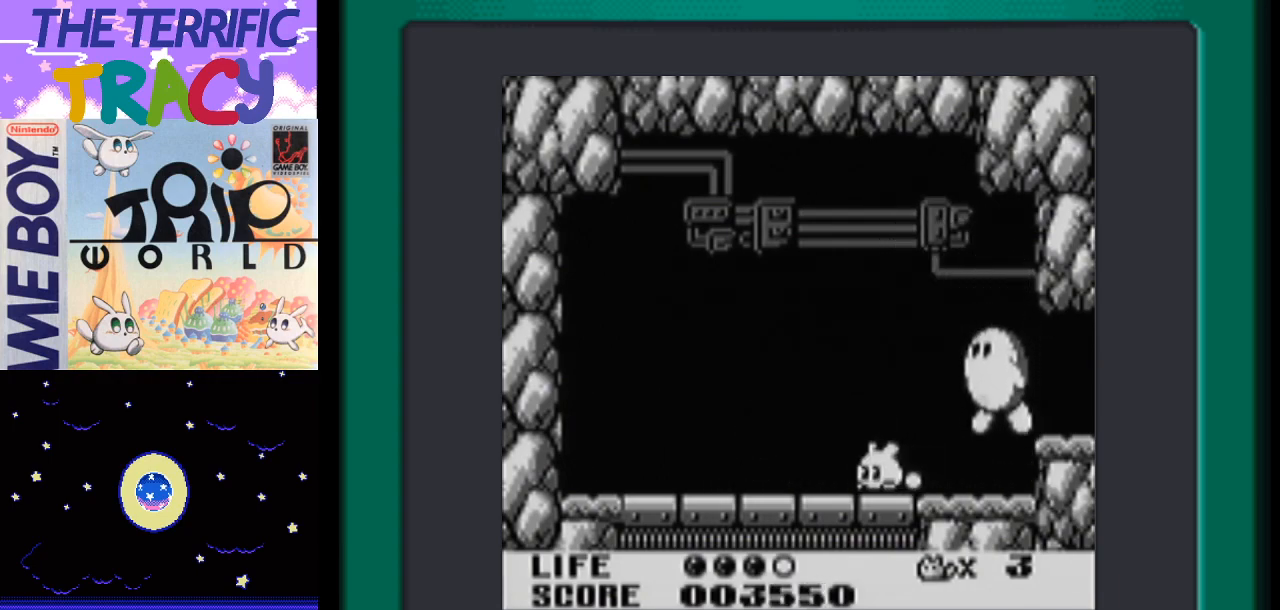
{"buttons": [], "events": [[17, "A", "down"], [117, "DPAD_LEFT", "up"], [167, "DPAD_RIGHT", "down"], [267, "A", "up"], [467, "DPAD_RIGHT", "up"]]}
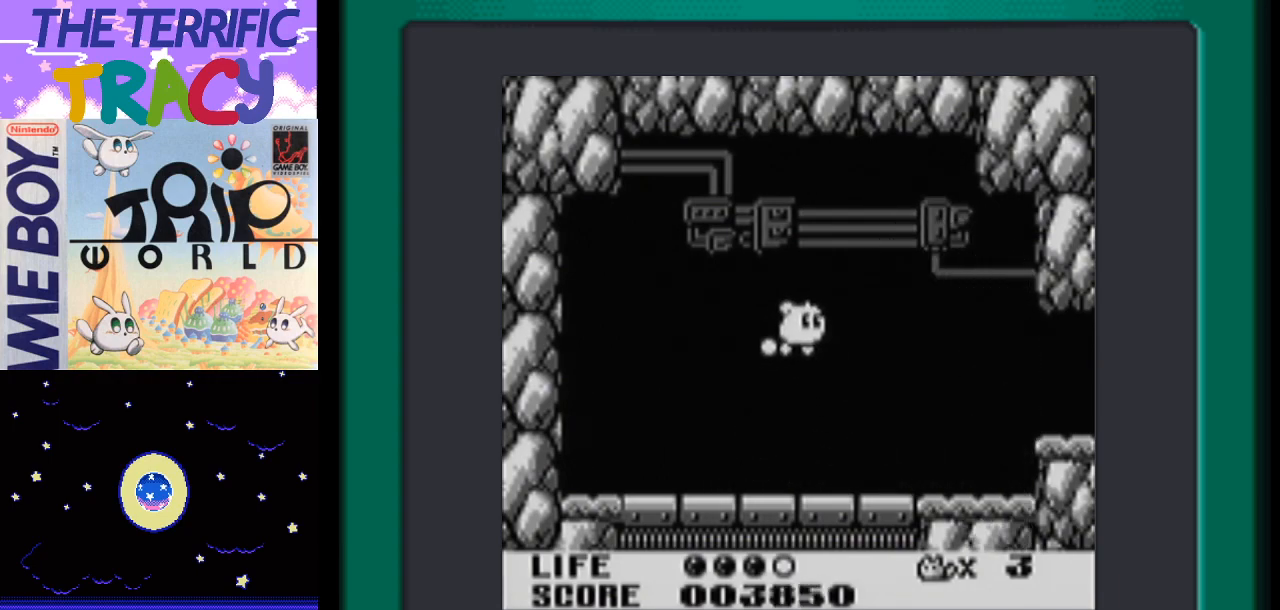
{"buttons": [], "events": [[233, "DPAD_LEFT", "down"], [467, "DPAD_LEFT", "up"]]}